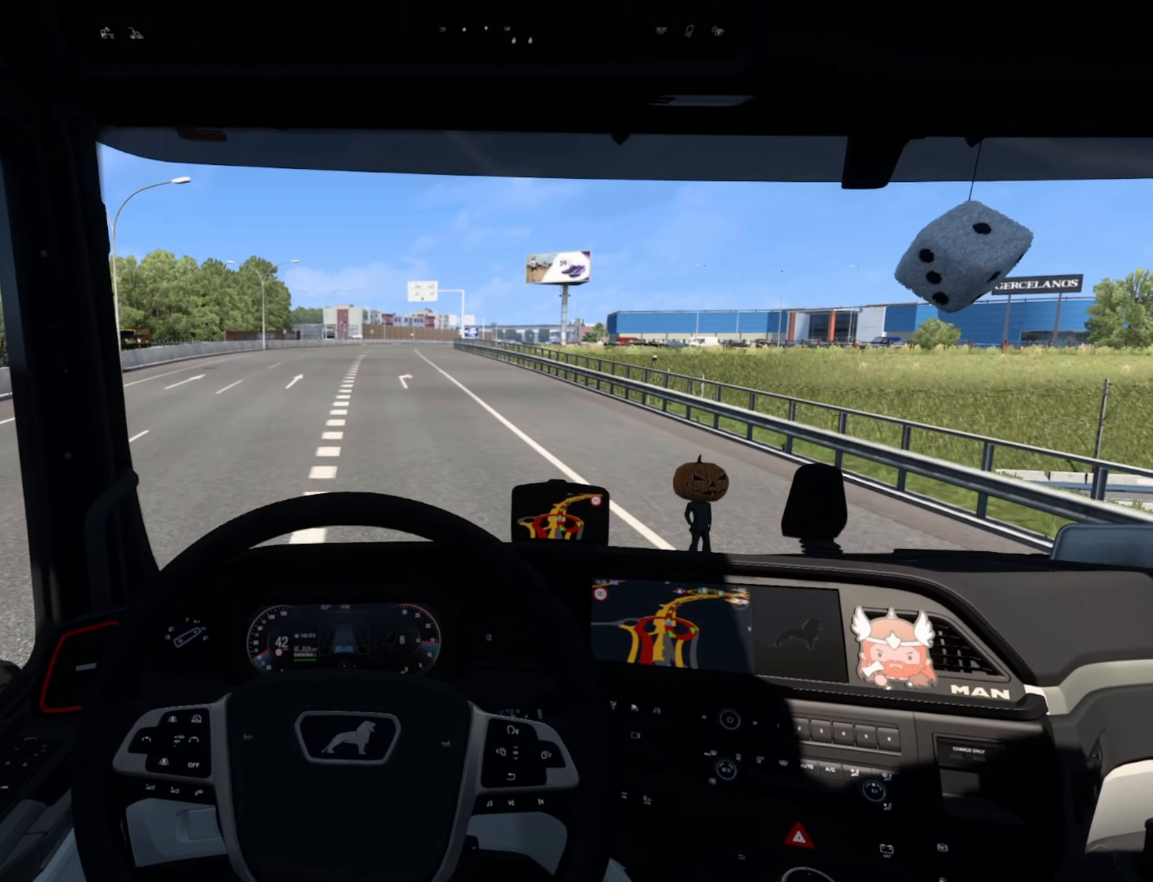
Gameplay with a controller (PlayStation layout); each line is a JSON object with the inputs held at the frame after it. "events" lists button and stick changes between this image and that frame as [ms after this image, input, new state], when the widget could be followed in between. Not read: right_stick.
{"buttons": ["R2"], "left_stick": "center", "events": [[66, "left_stick", "center"]]}
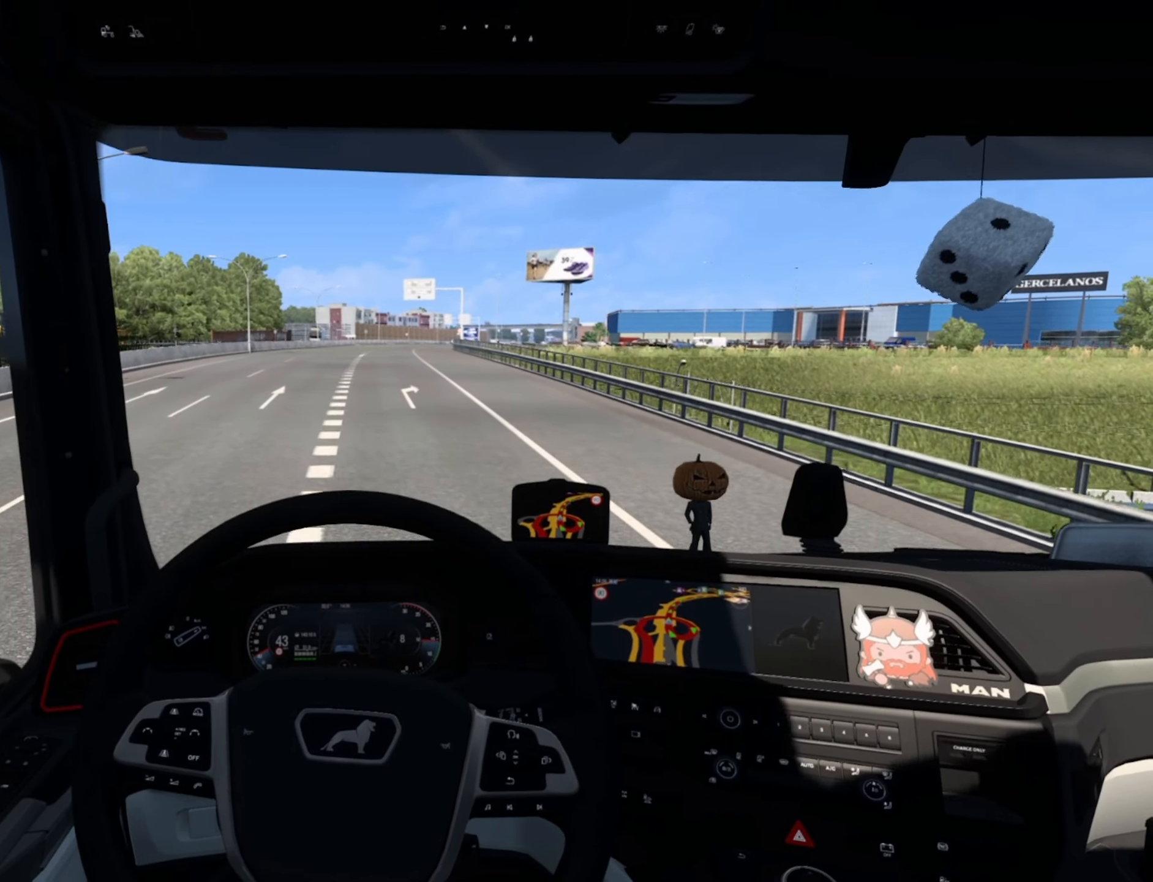
{"buttons": [], "left_stick": "center", "events": [[83, "R2", "up"]]}
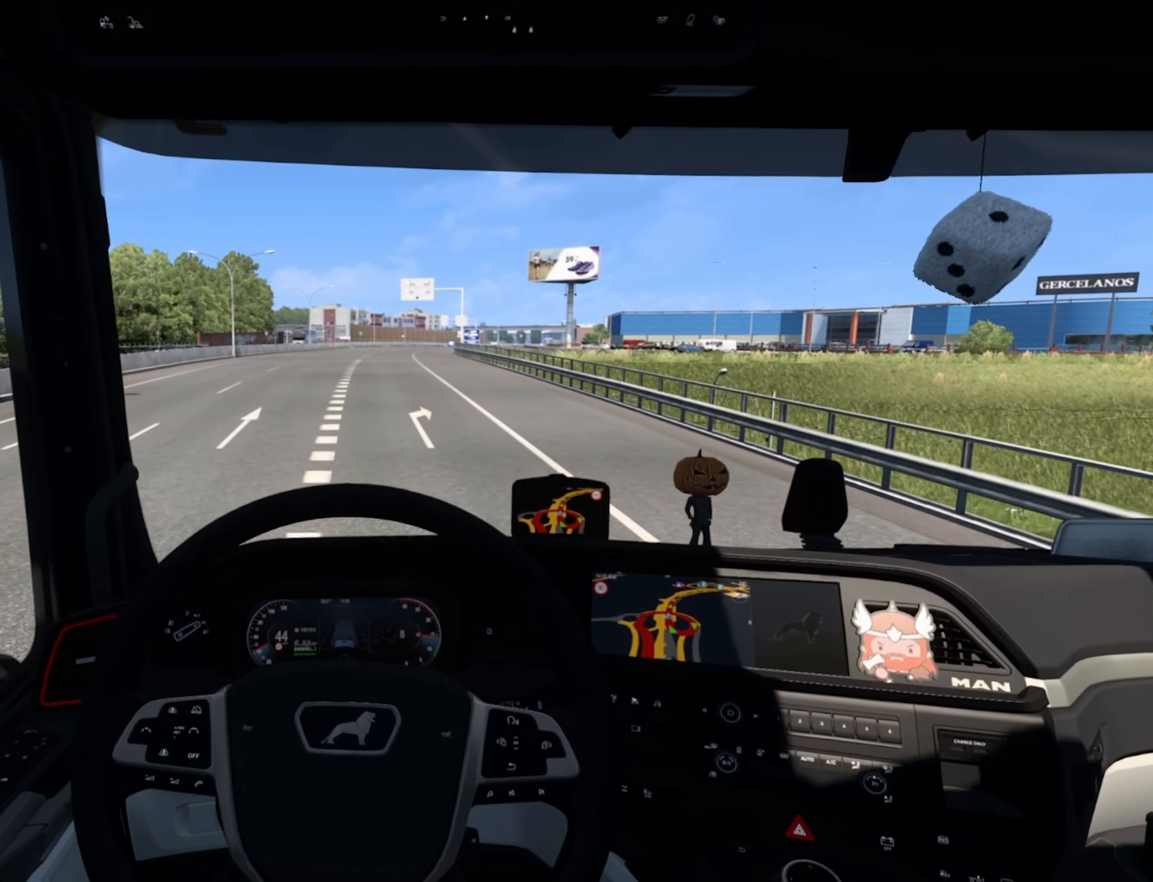
{"buttons": [], "left_stick": "center", "events": [[33, "left_stick", "right"], [233, "left_stick", "center"]]}
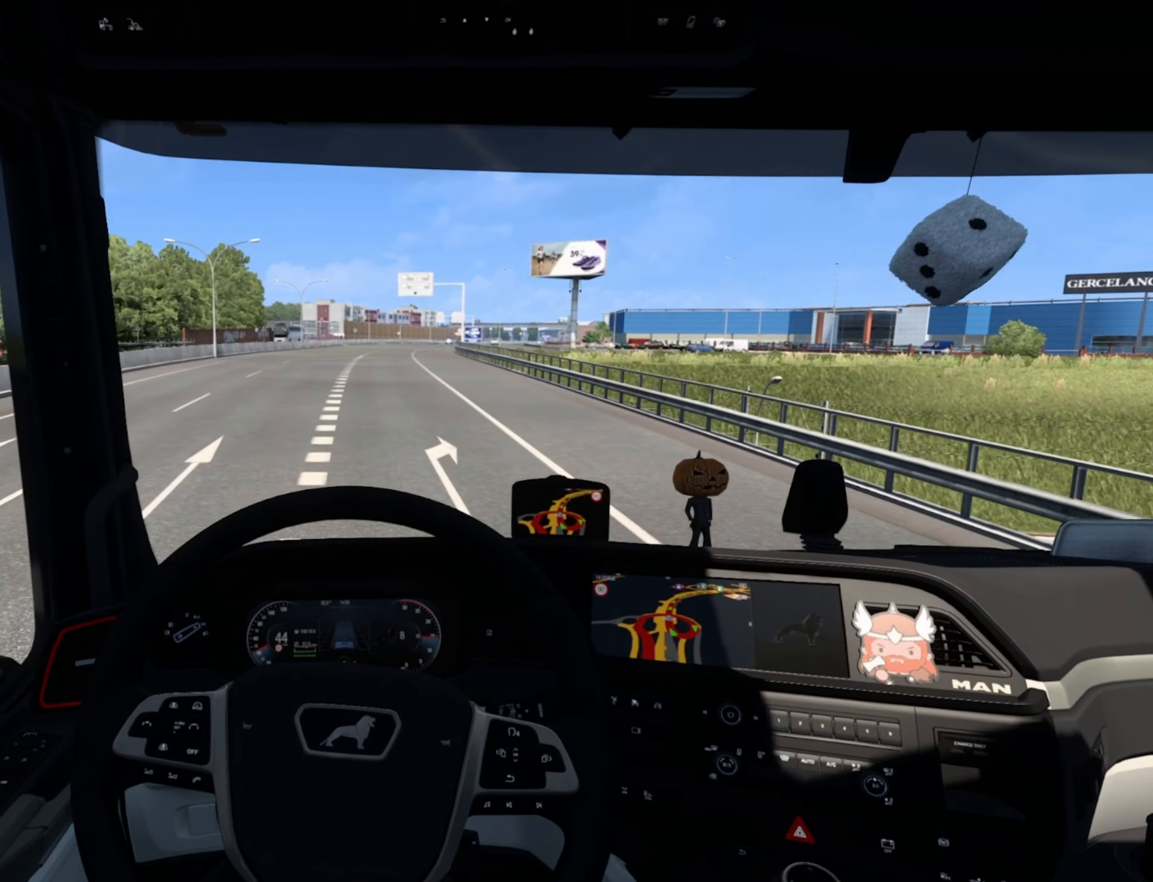
{"buttons": [], "left_stick": "center", "events": []}
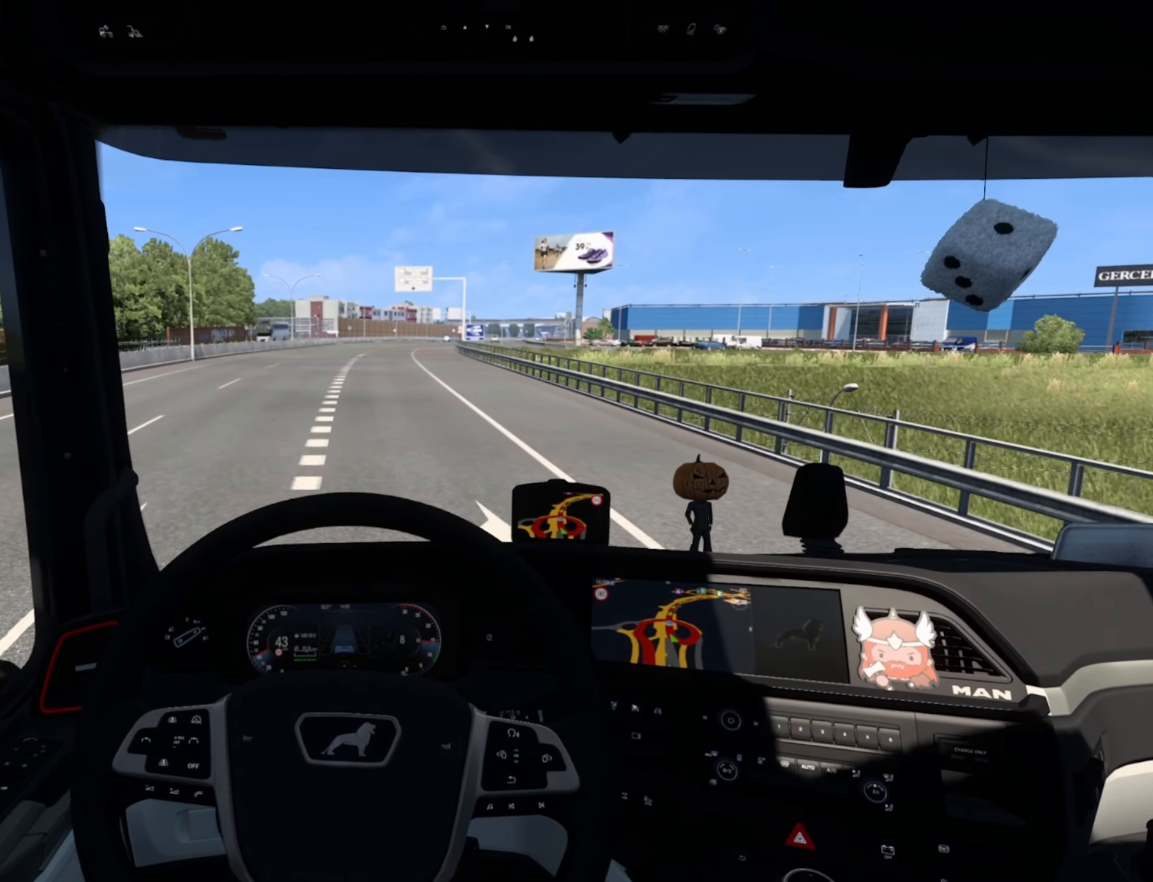
{"buttons": [], "left_stick": "center", "events": []}
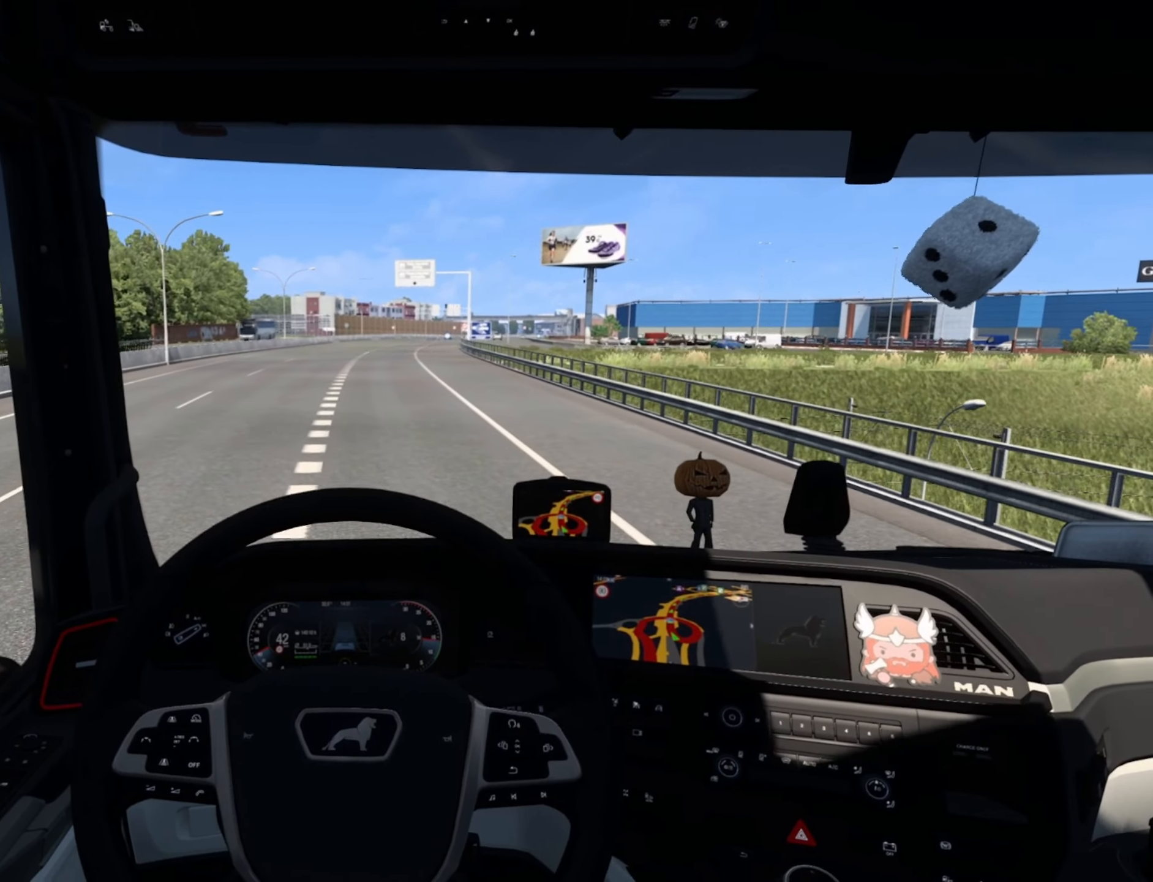
{"buttons": ["R2"], "left_stick": "center", "events": [[133, "R2", "down"]]}
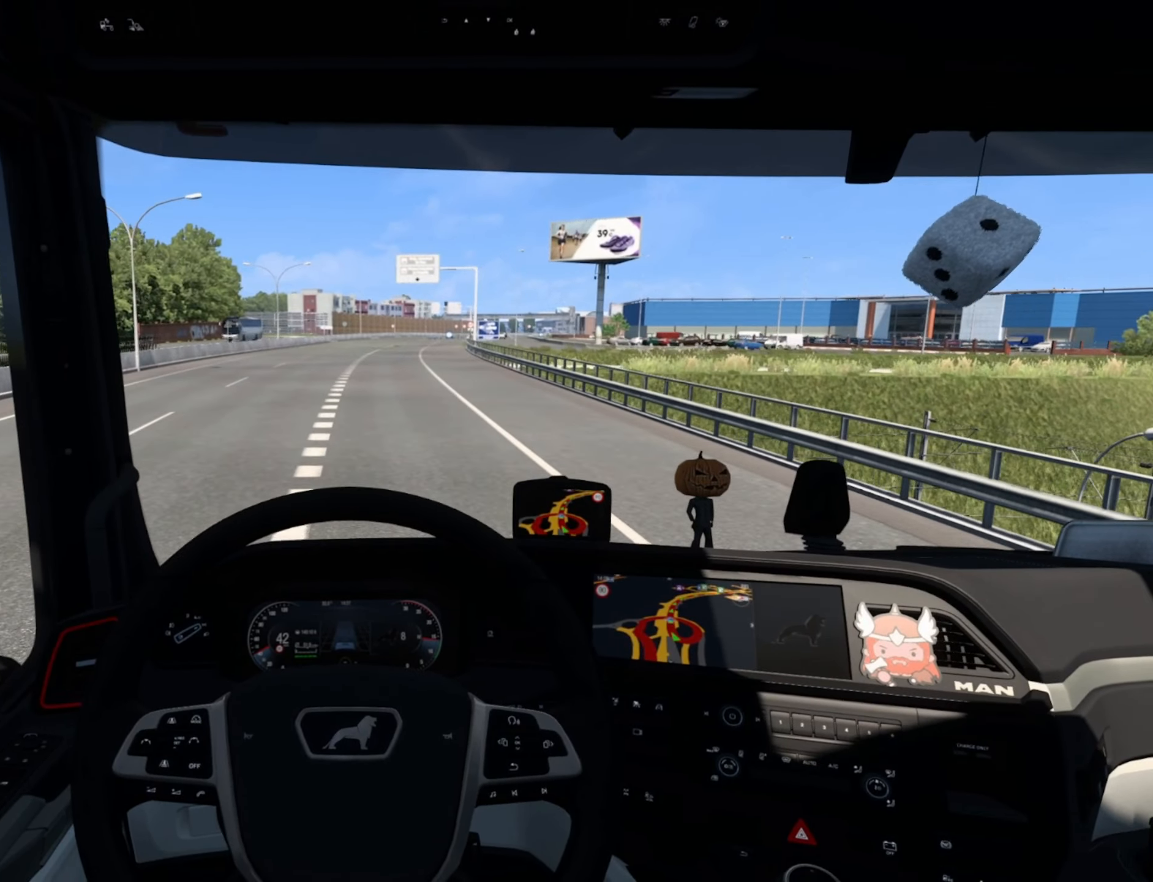
{"buttons": ["R2"], "left_stick": "center", "events": []}
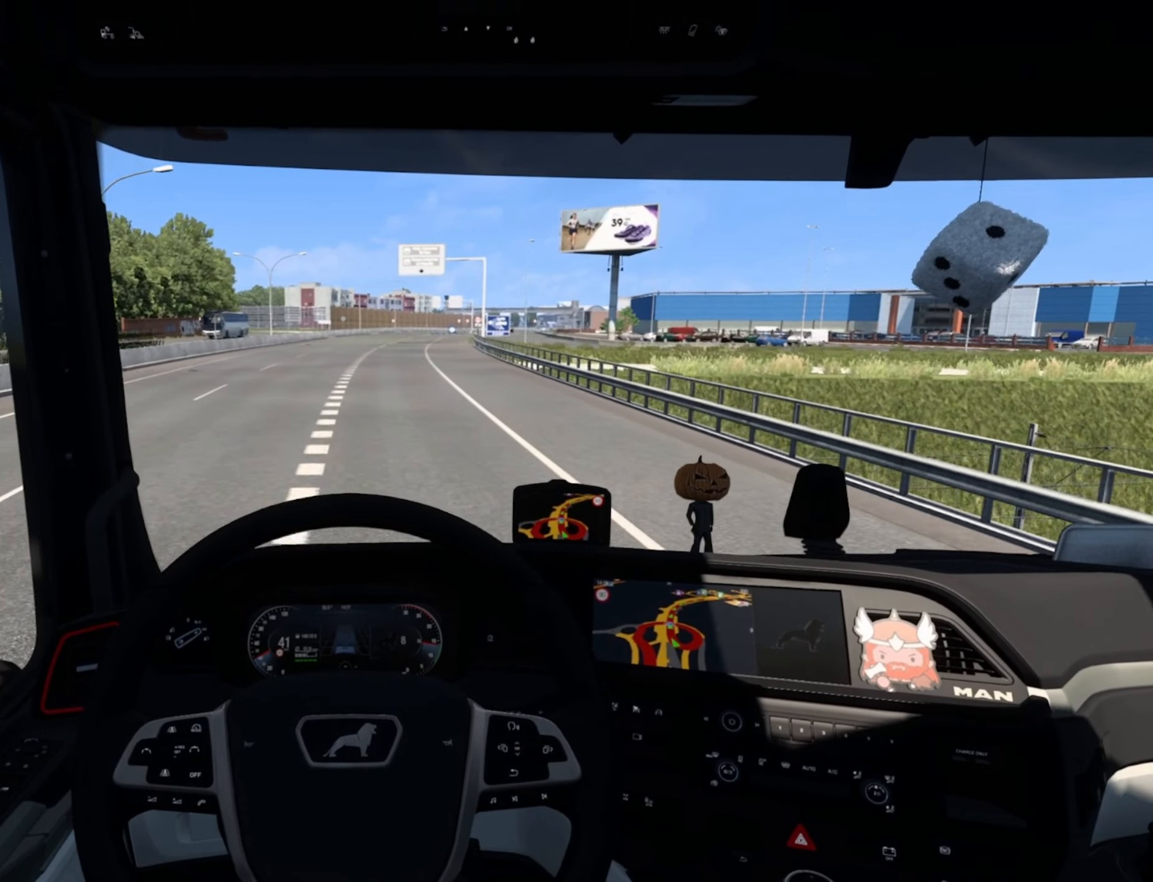
{"buttons": ["R2"], "left_stick": "center", "events": []}
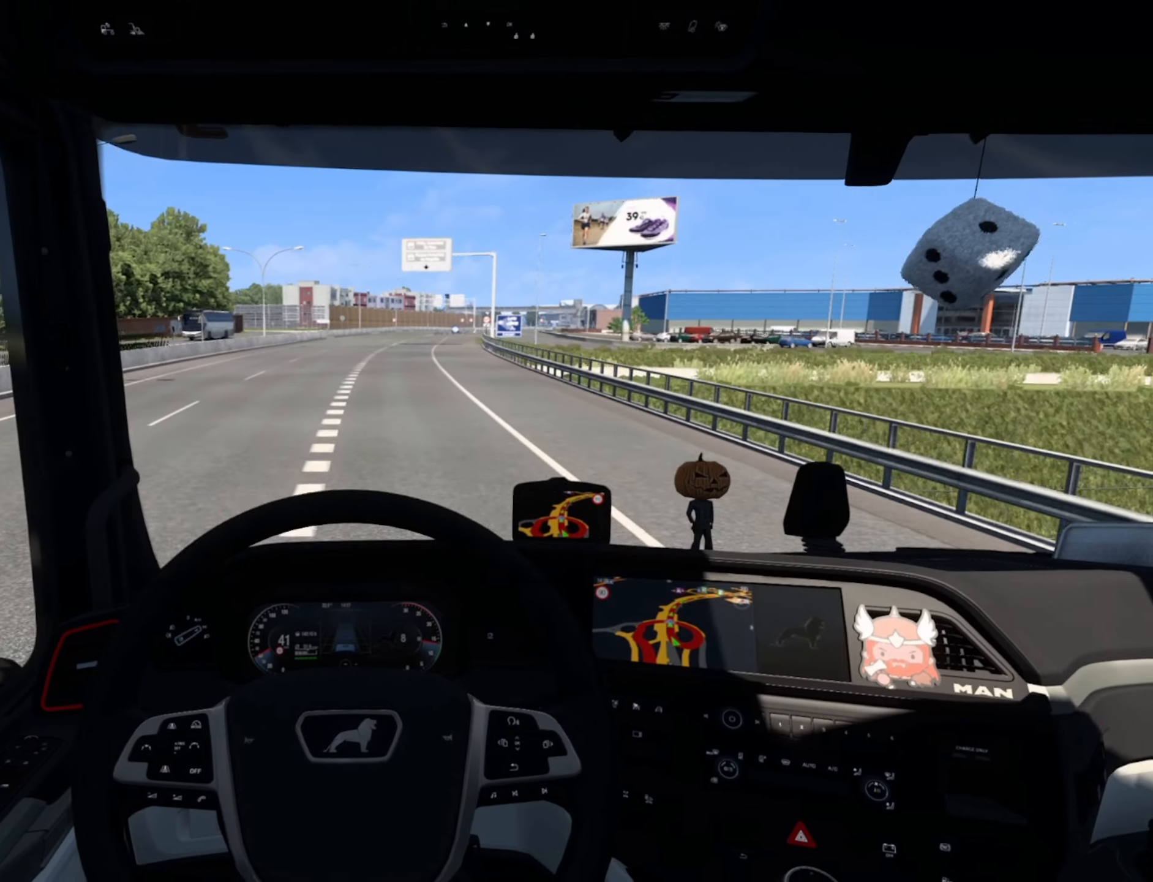
{"buttons": ["R2"], "left_stick": "right", "events": [[367, "left_stick", "right"]]}
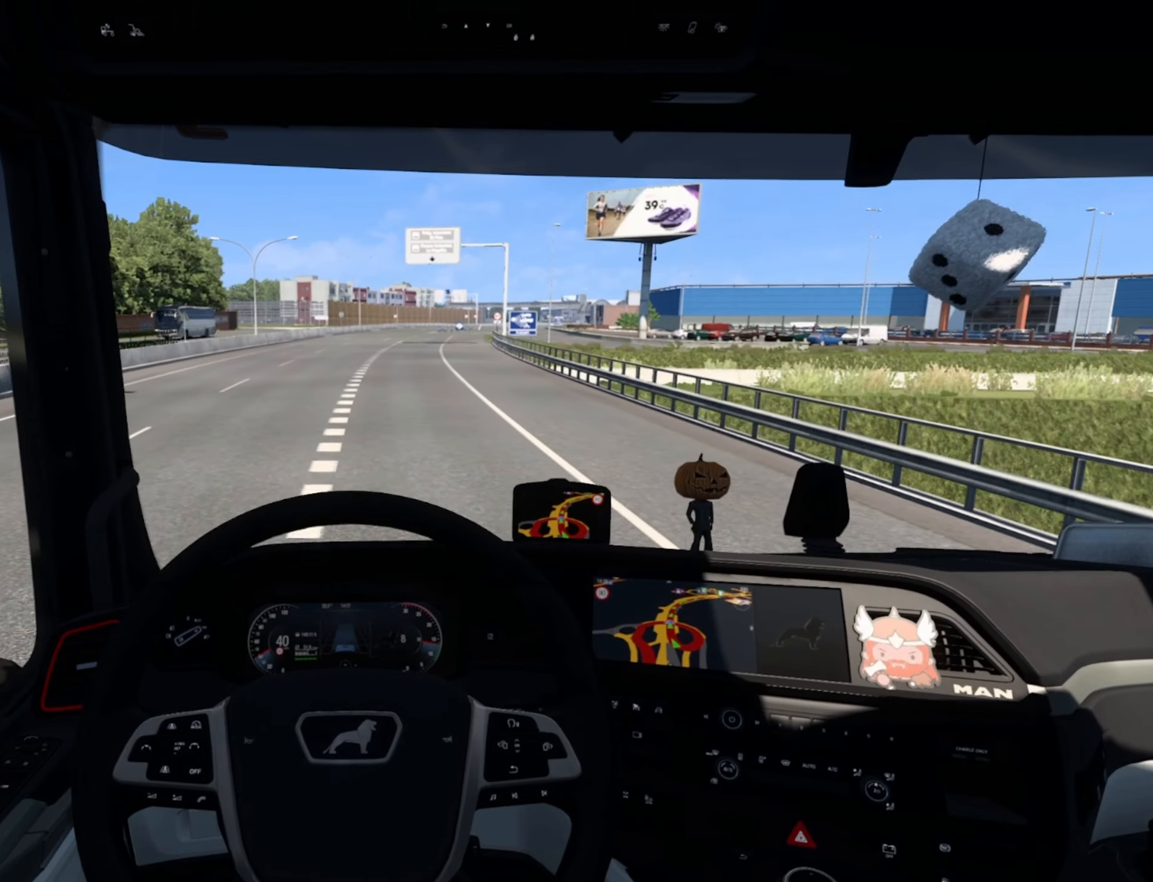
{"buttons": ["R2"], "left_stick": "center", "events": [[284, "left_stick", "center"]]}
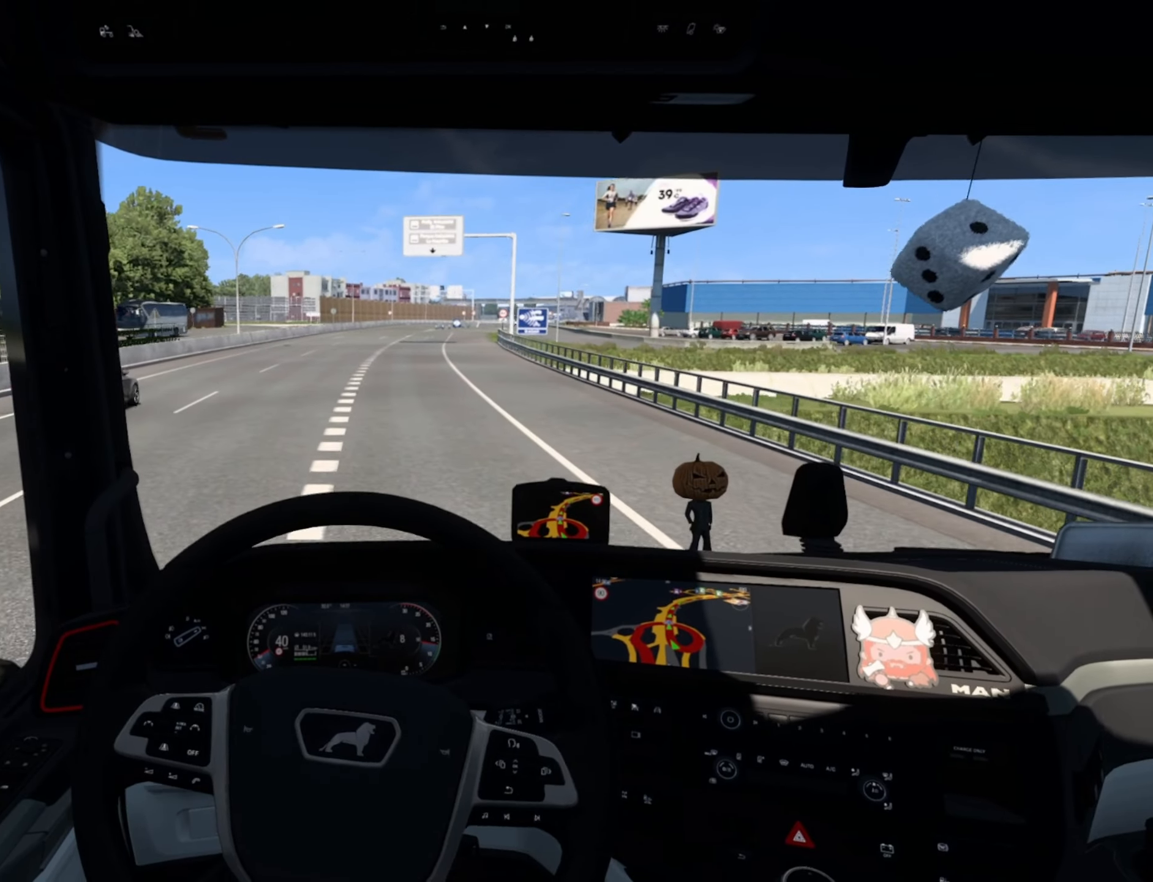
{"buttons": [], "left_stick": "center", "events": [[217, "left_stick", "right"], [384, "left_stick", "center"], [484, "R2", "up"]]}
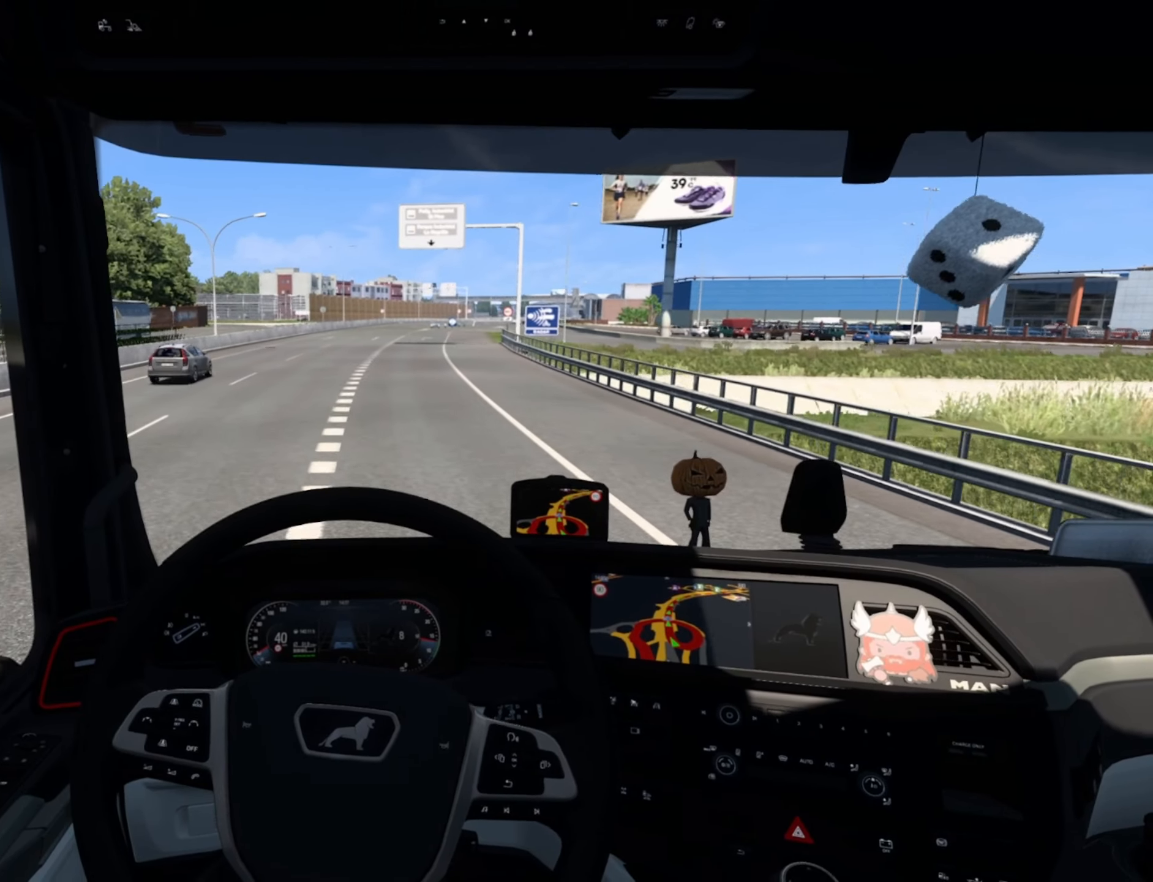
{"buttons": [], "left_stick": "center", "events": []}
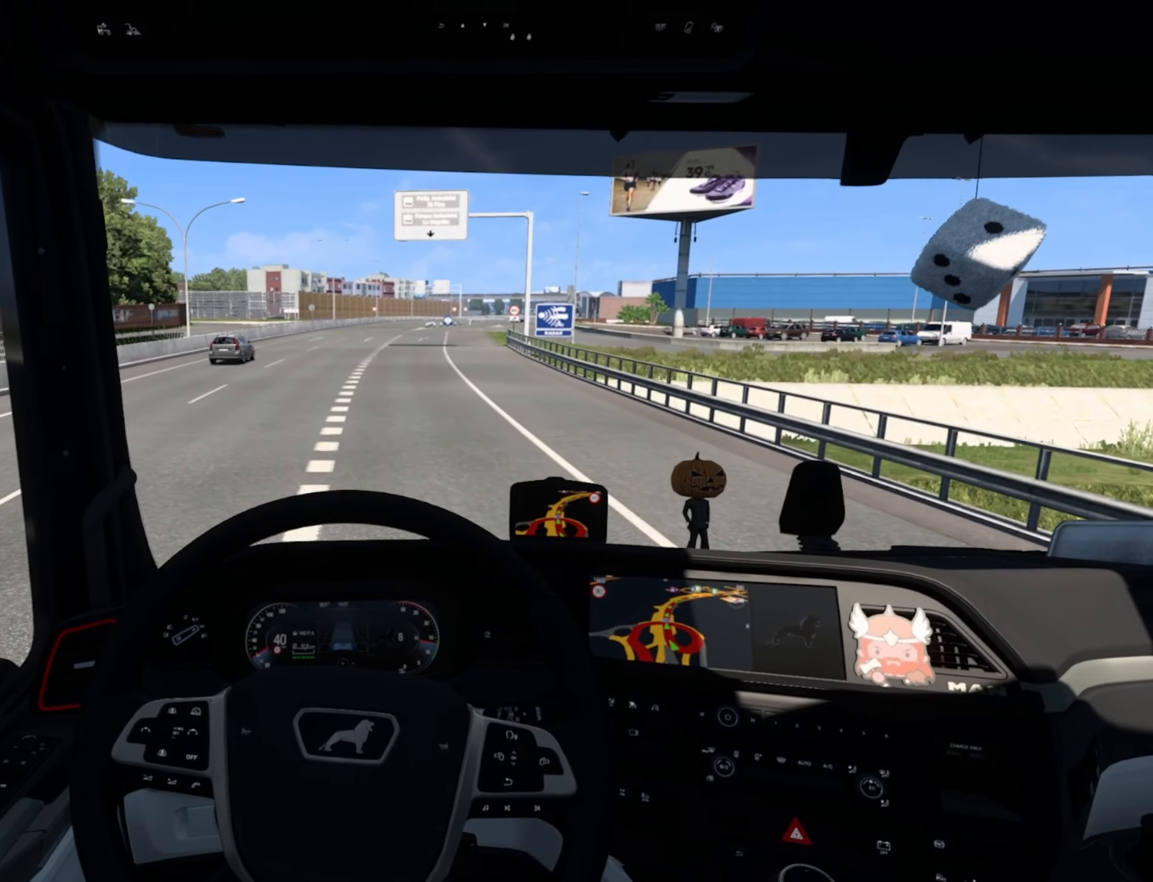
{"buttons": [], "left_stick": "center", "events": []}
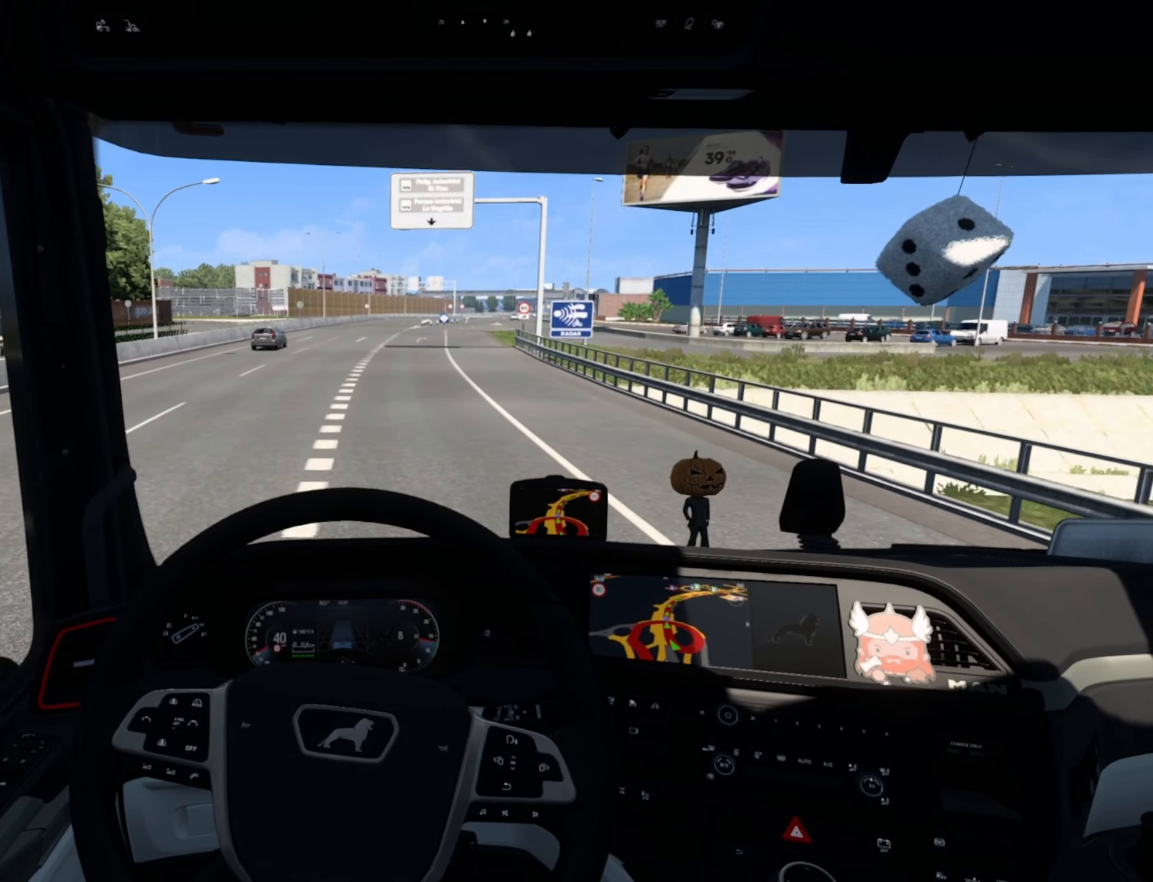
{"buttons": [], "left_stick": "center", "events": []}
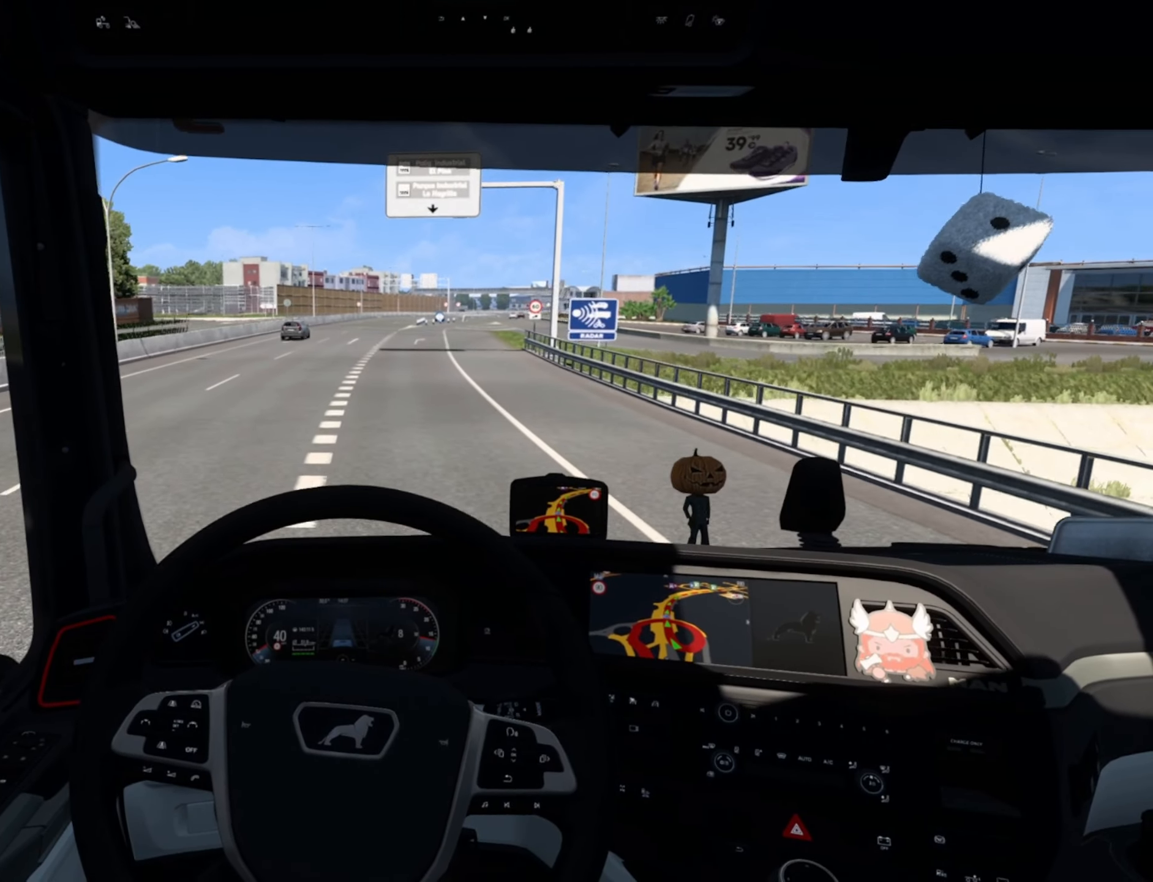
{"buttons": [], "left_stick": "center", "events": []}
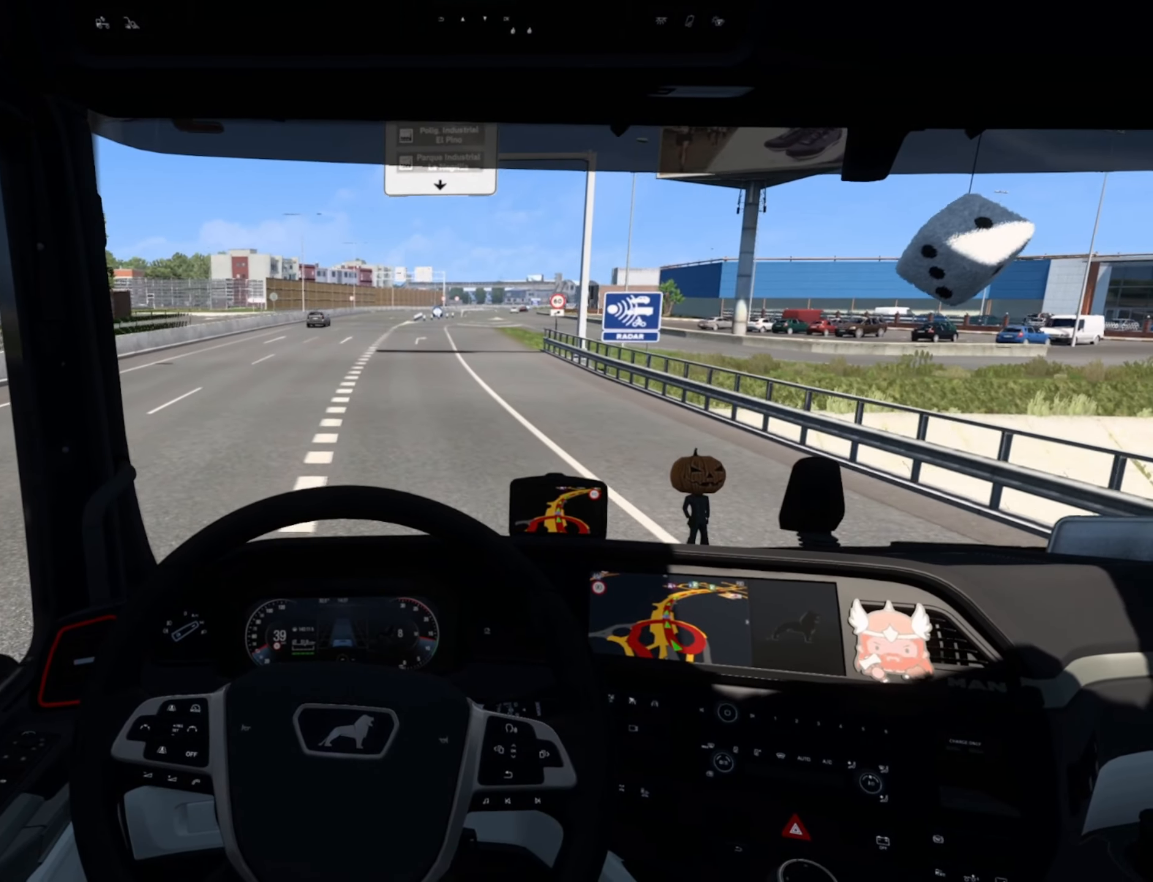
{"buttons": [], "left_stick": "center", "events": []}
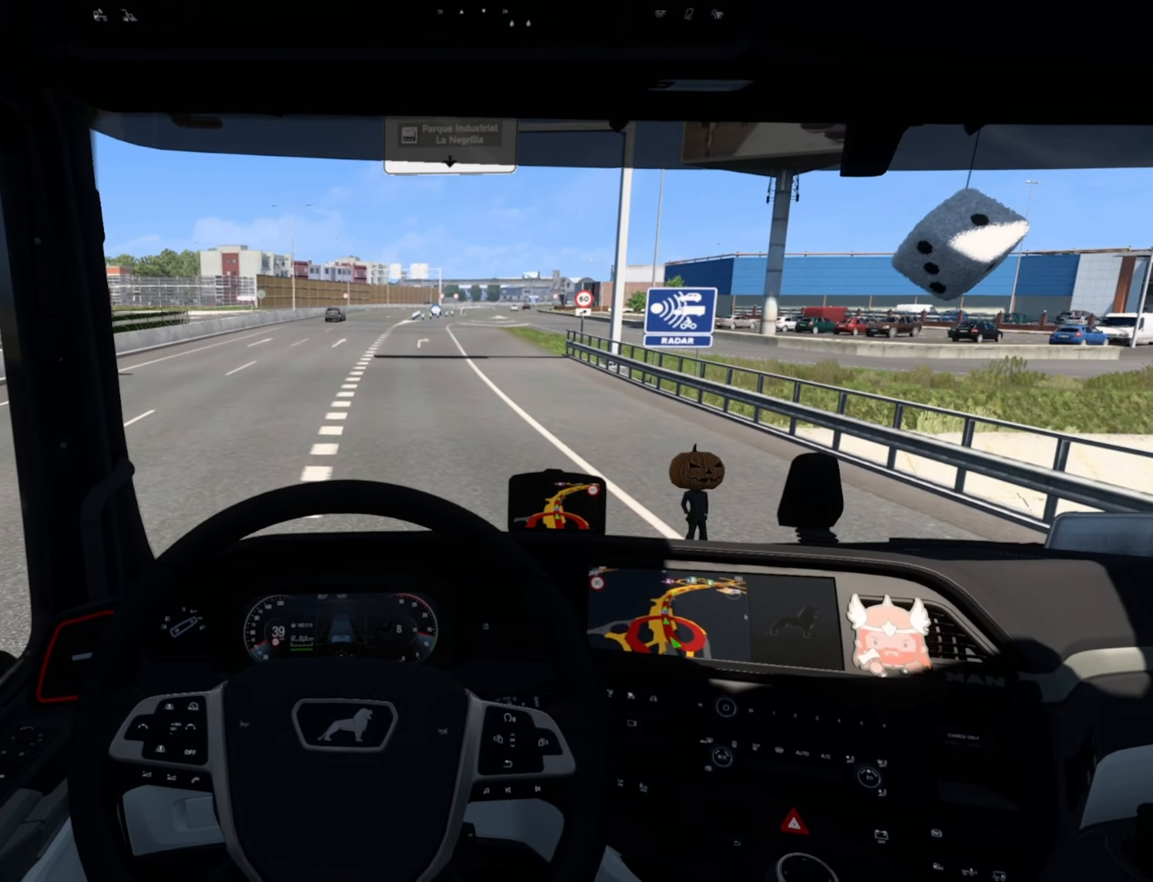
{"buttons": [], "left_stick": "center", "events": []}
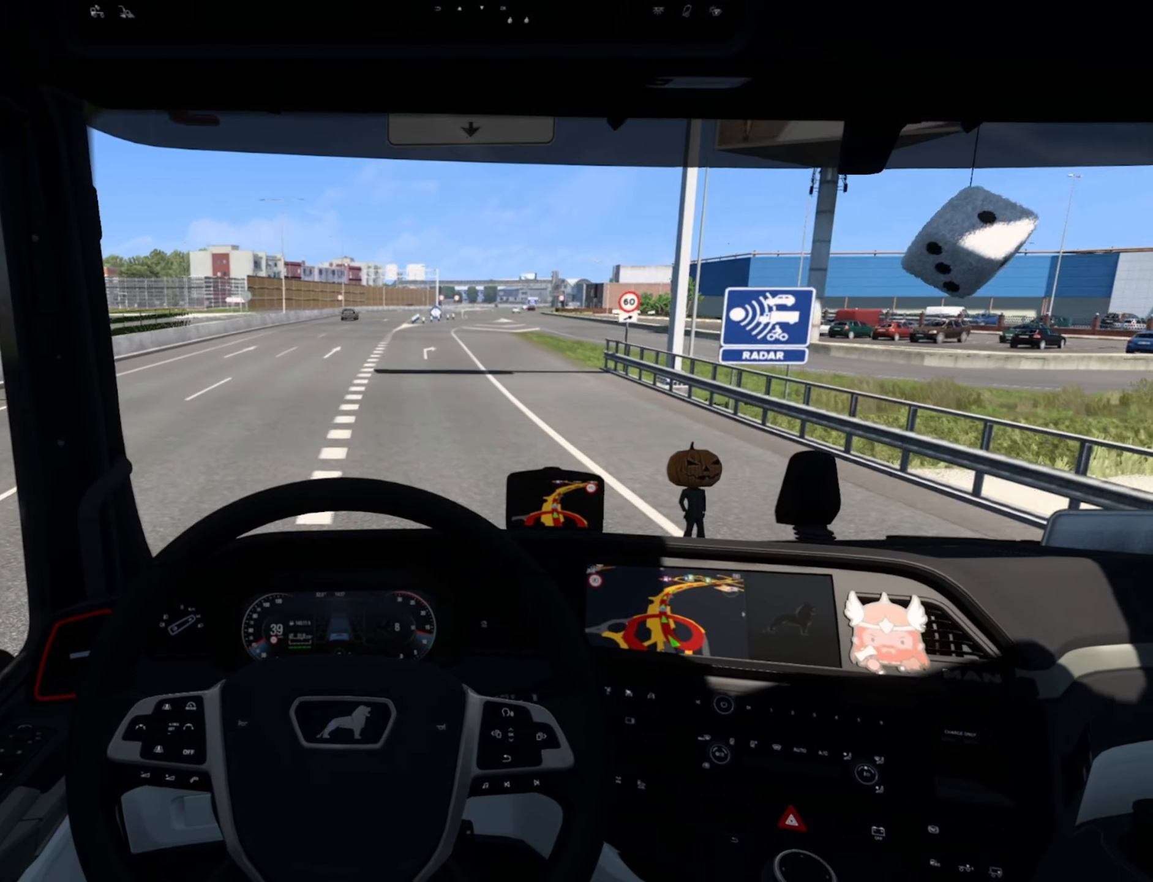
{"buttons": ["R2"], "left_stick": "right", "events": [[434, "R2", "down"], [434, "left_stick", "right"]]}
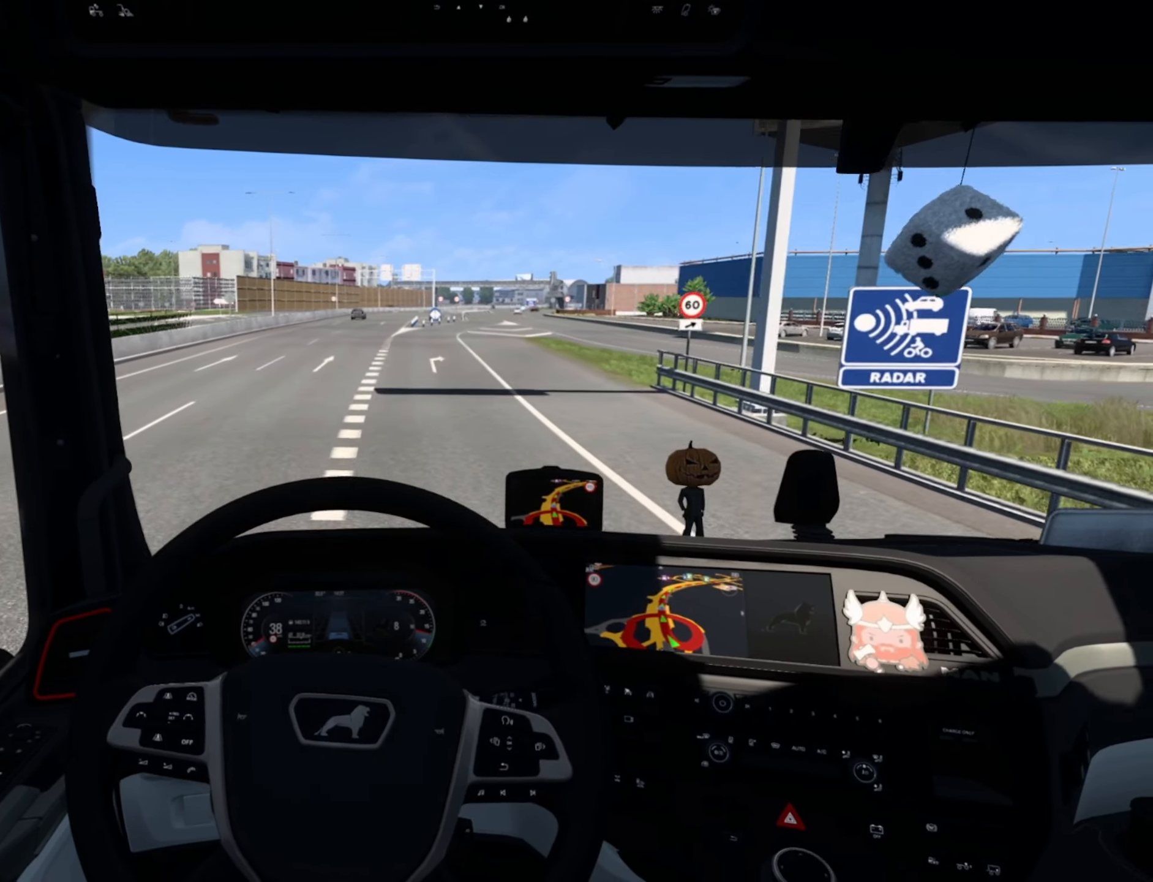
{"buttons": ["R2"], "left_stick": "right", "events": []}
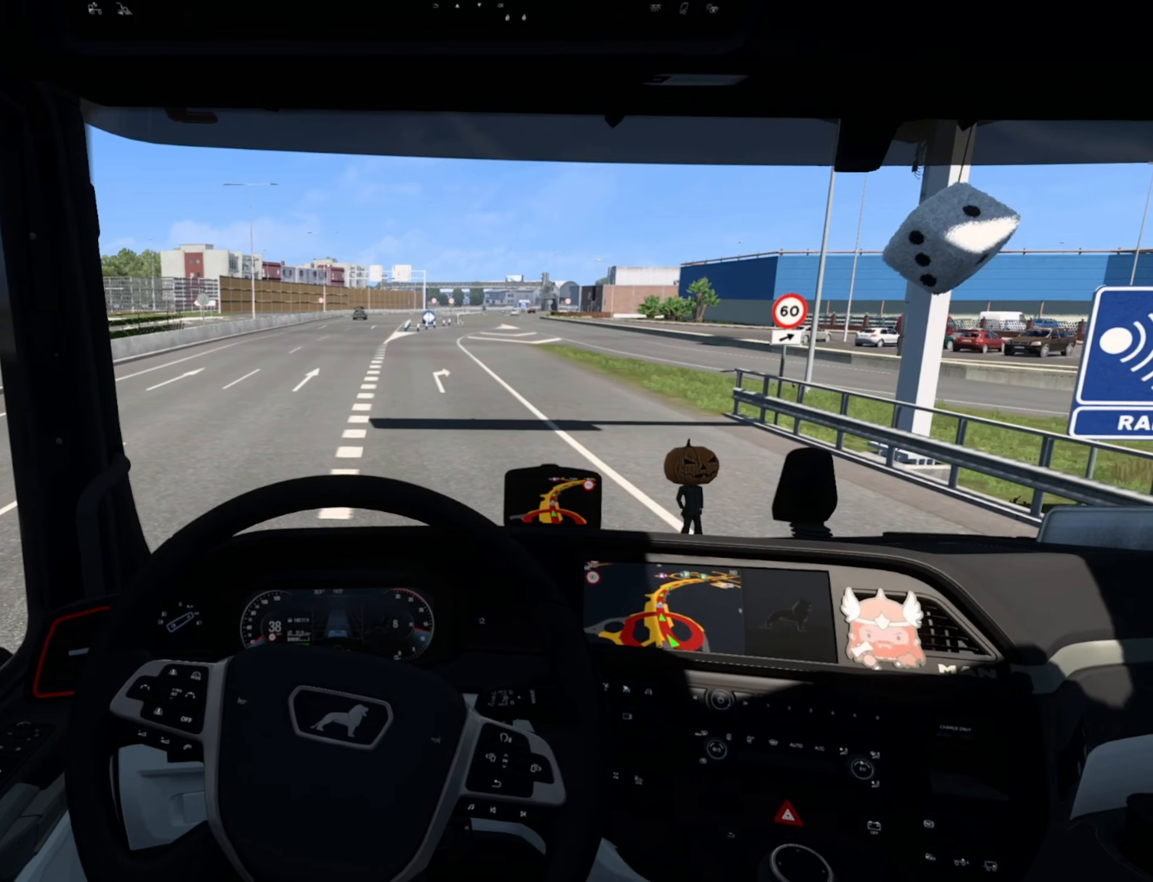
{"buttons": ["R2"], "left_stick": "center", "events": [[84, "left_stick", "center"]]}
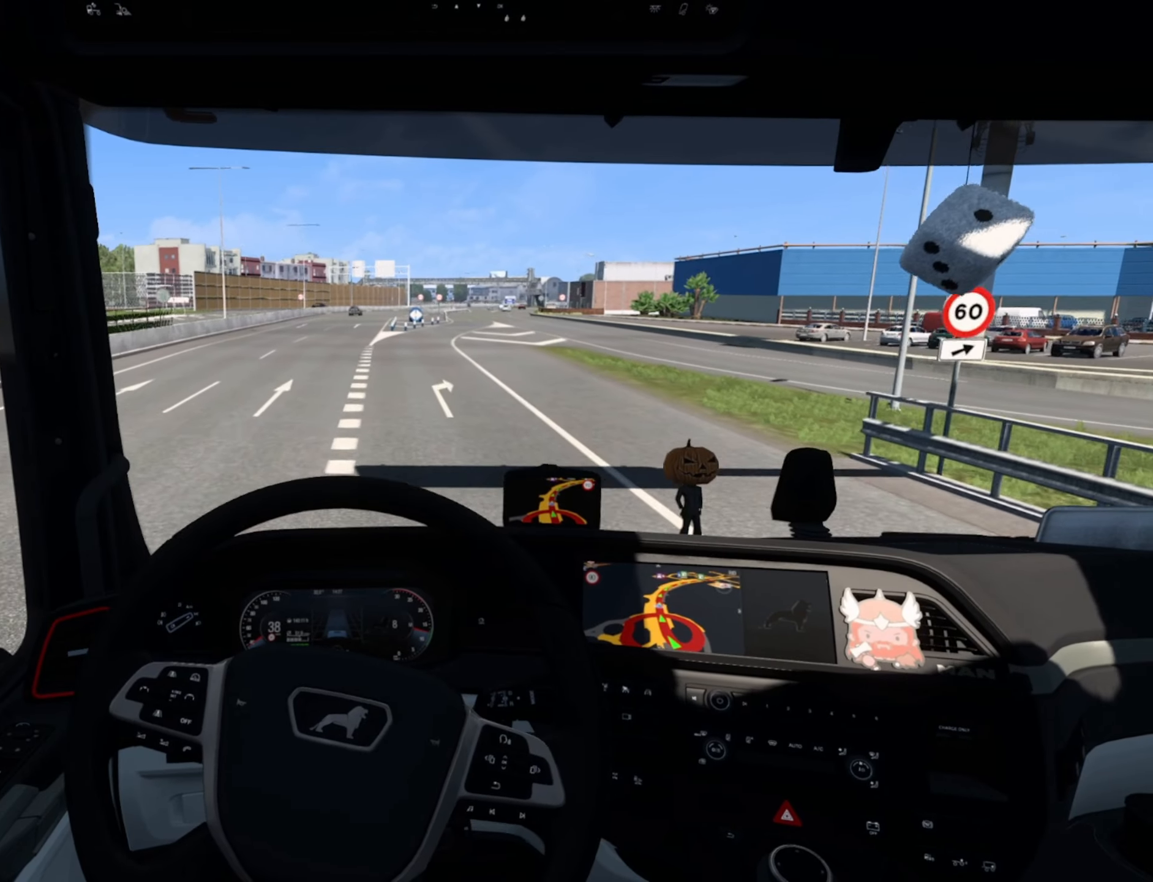
{"buttons": ["R2"], "left_stick": "center", "events": []}
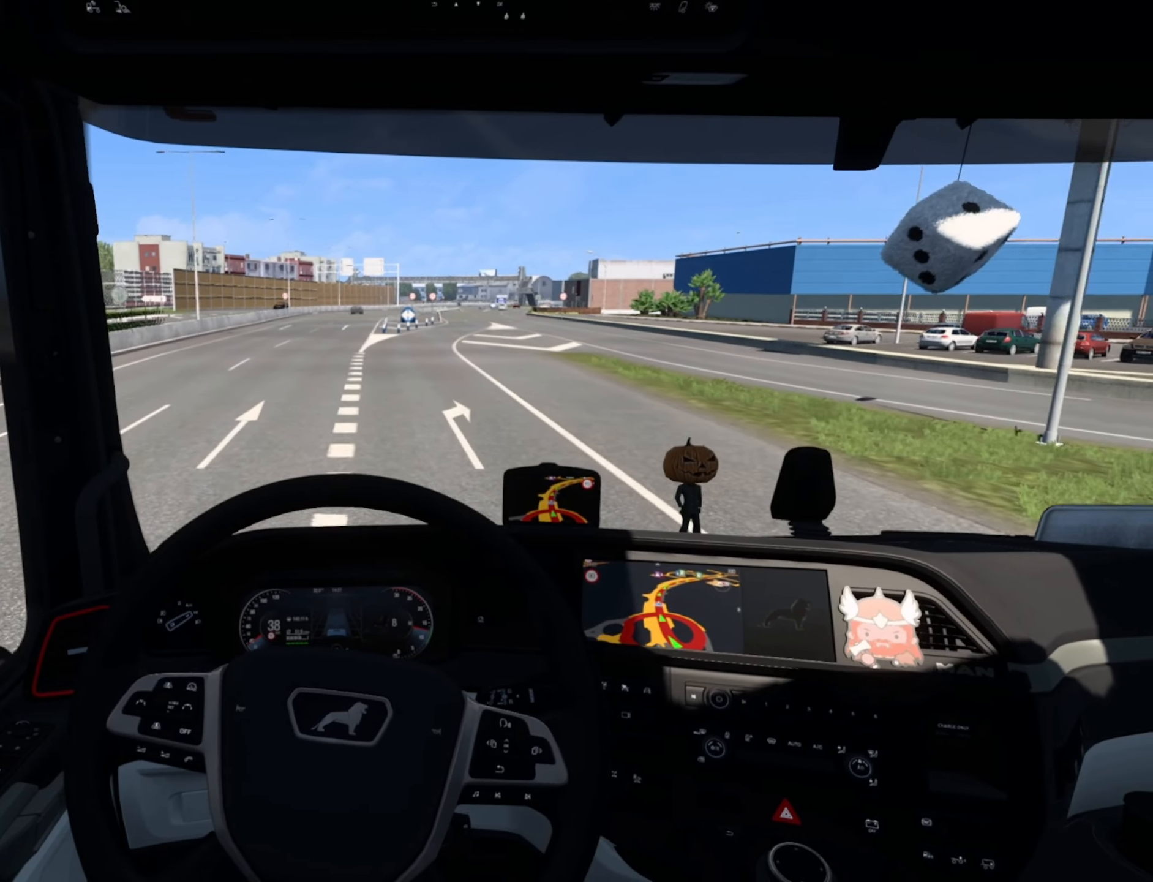
{"buttons": ["R2"], "left_stick": "center", "events": []}
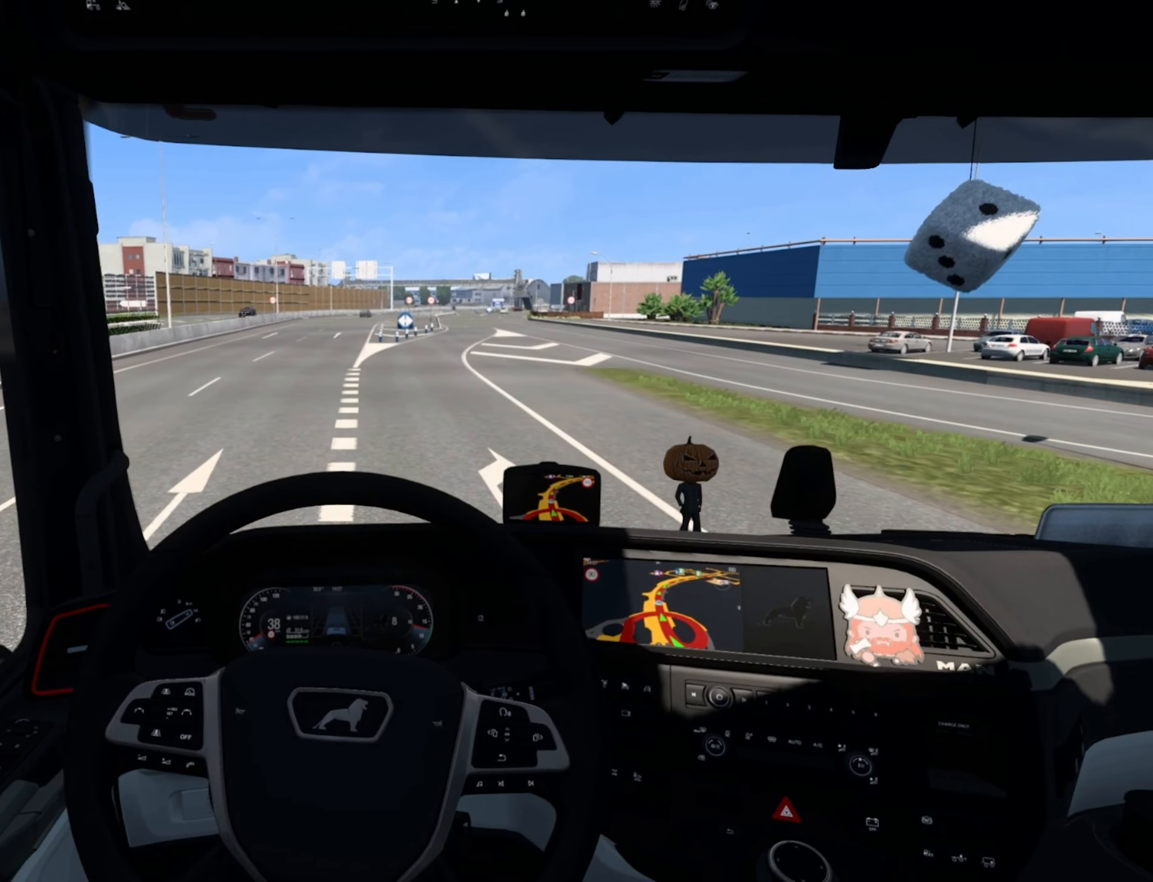
{"buttons": ["R2"], "left_stick": "right", "events": [[334, "left_stick", "right"]]}
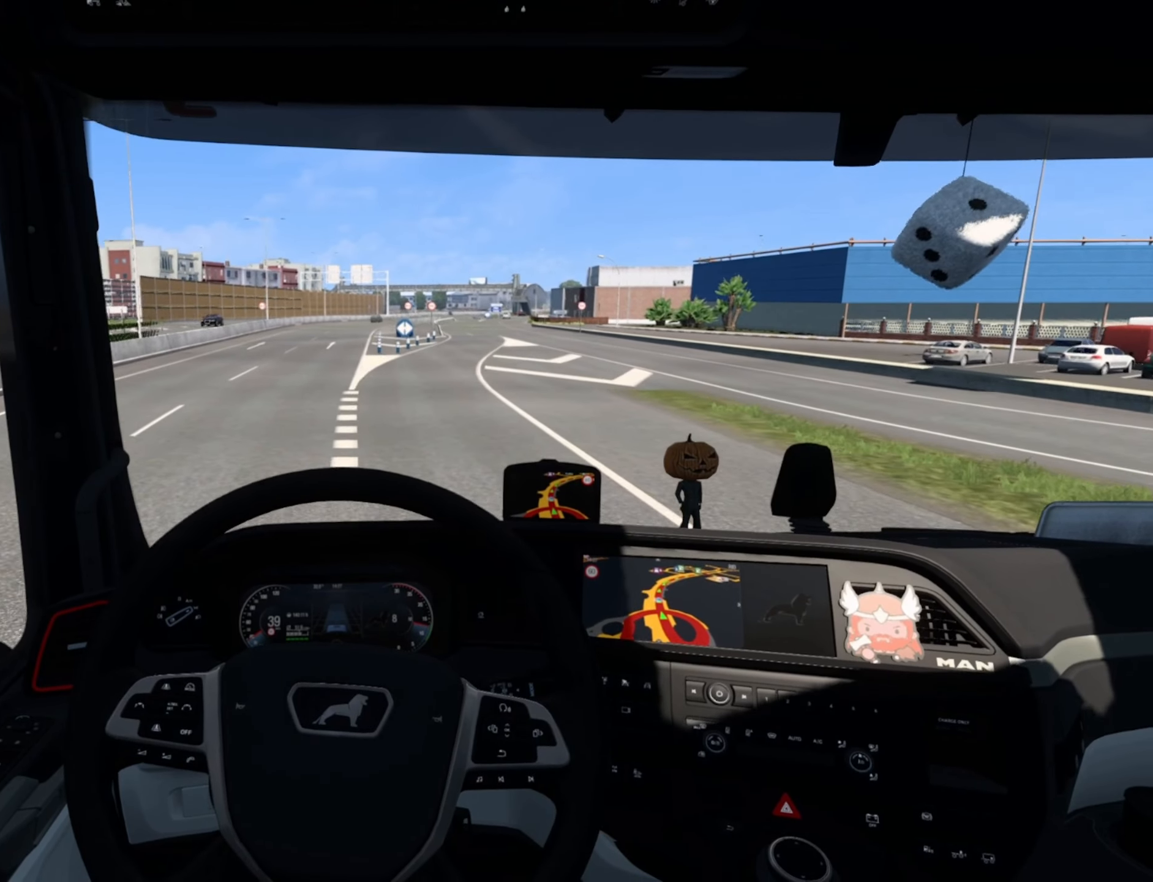
{"buttons": [], "left_stick": "right", "events": [[150, "R2", "up"]]}
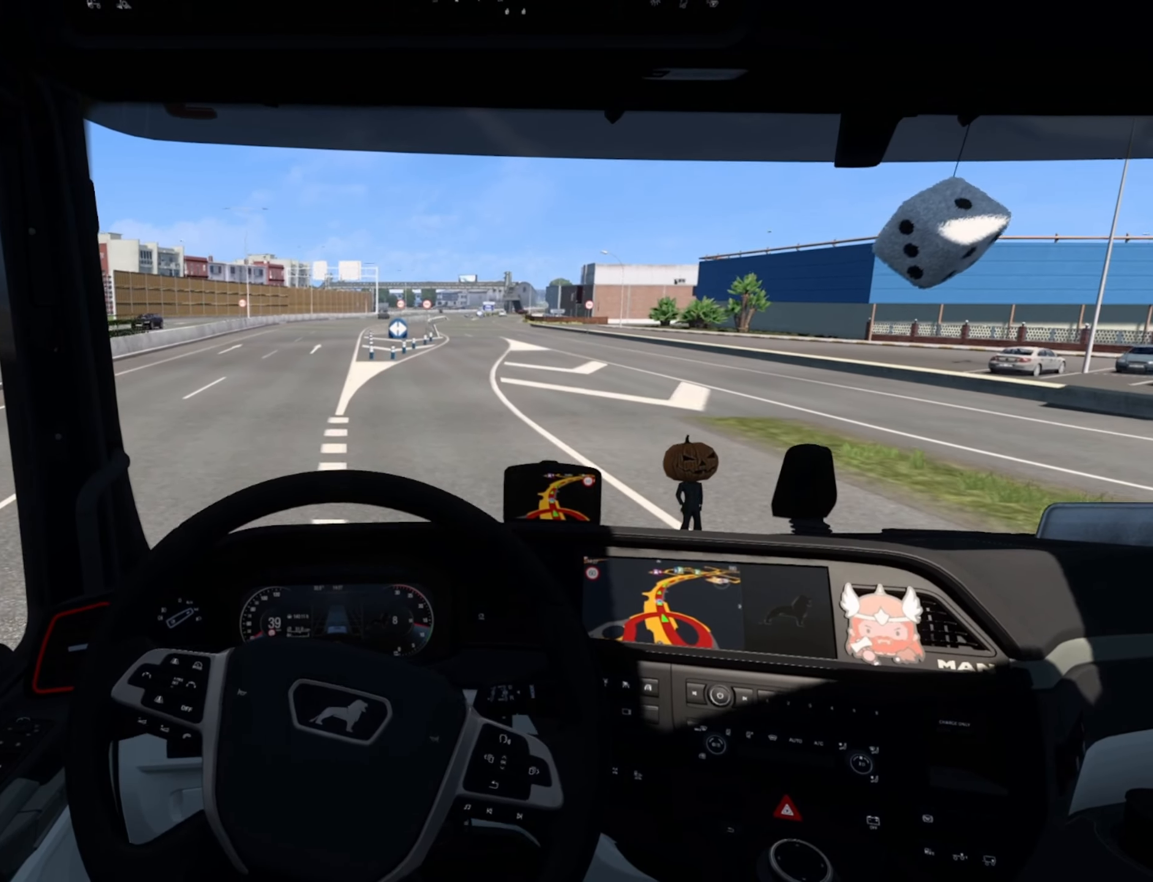
{"buttons": [], "left_stick": "right", "events": []}
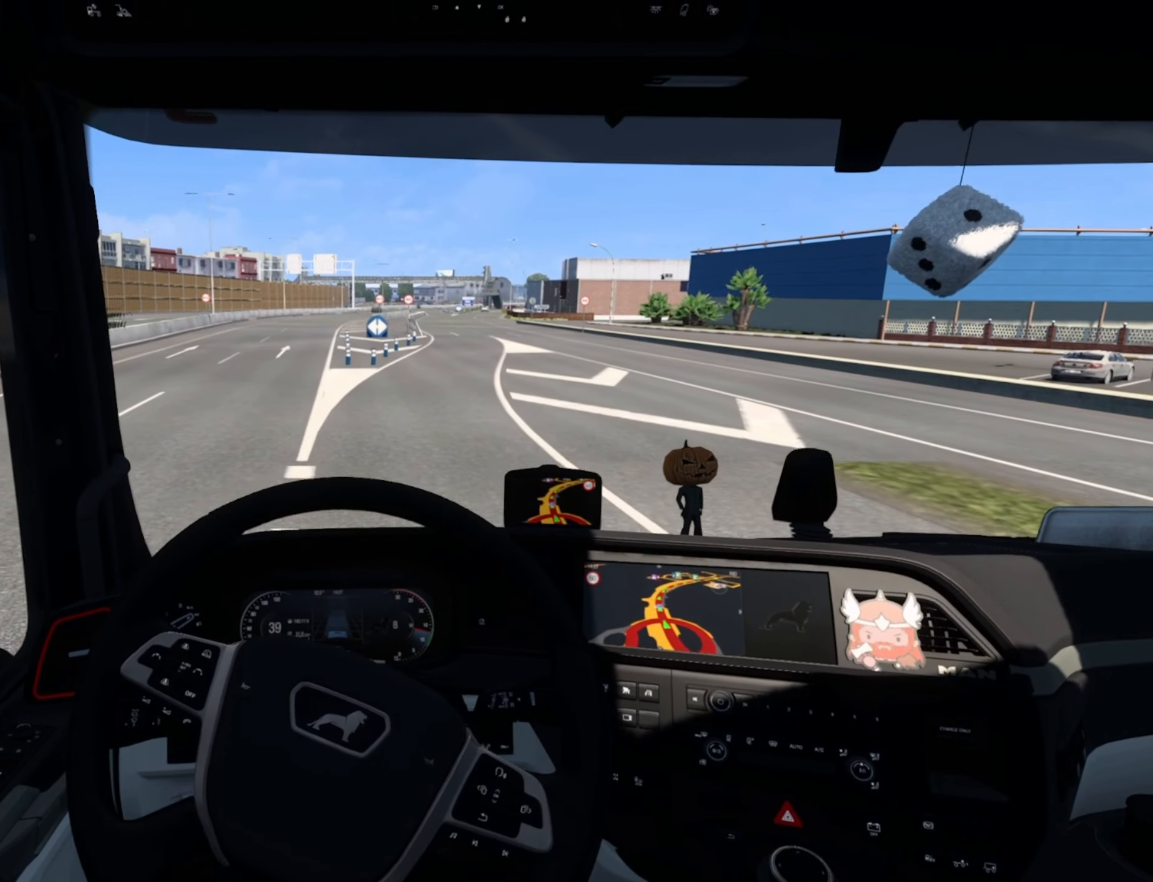
{"buttons": [], "left_stick": "right", "events": []}
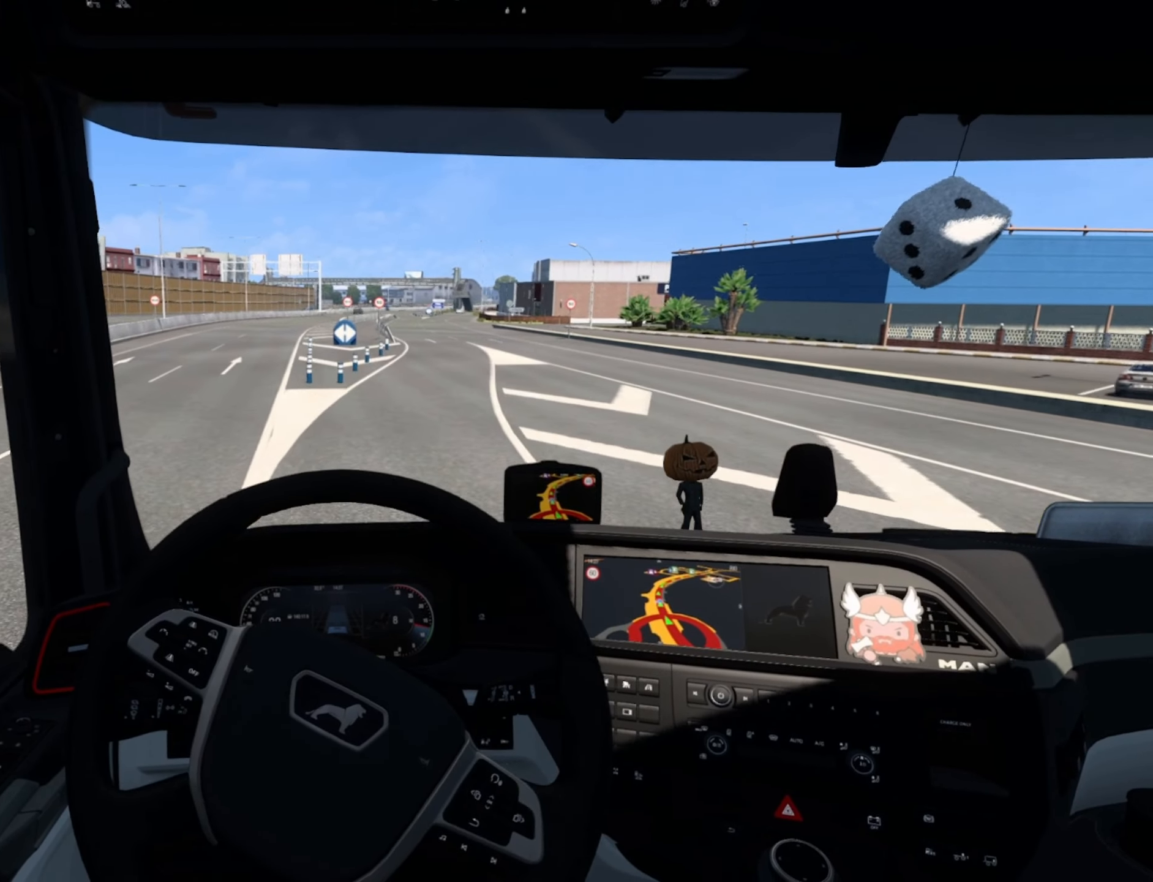
{"buttons": [], "left_stick": "center", "events": [[384, "left_stick", "center"]]}
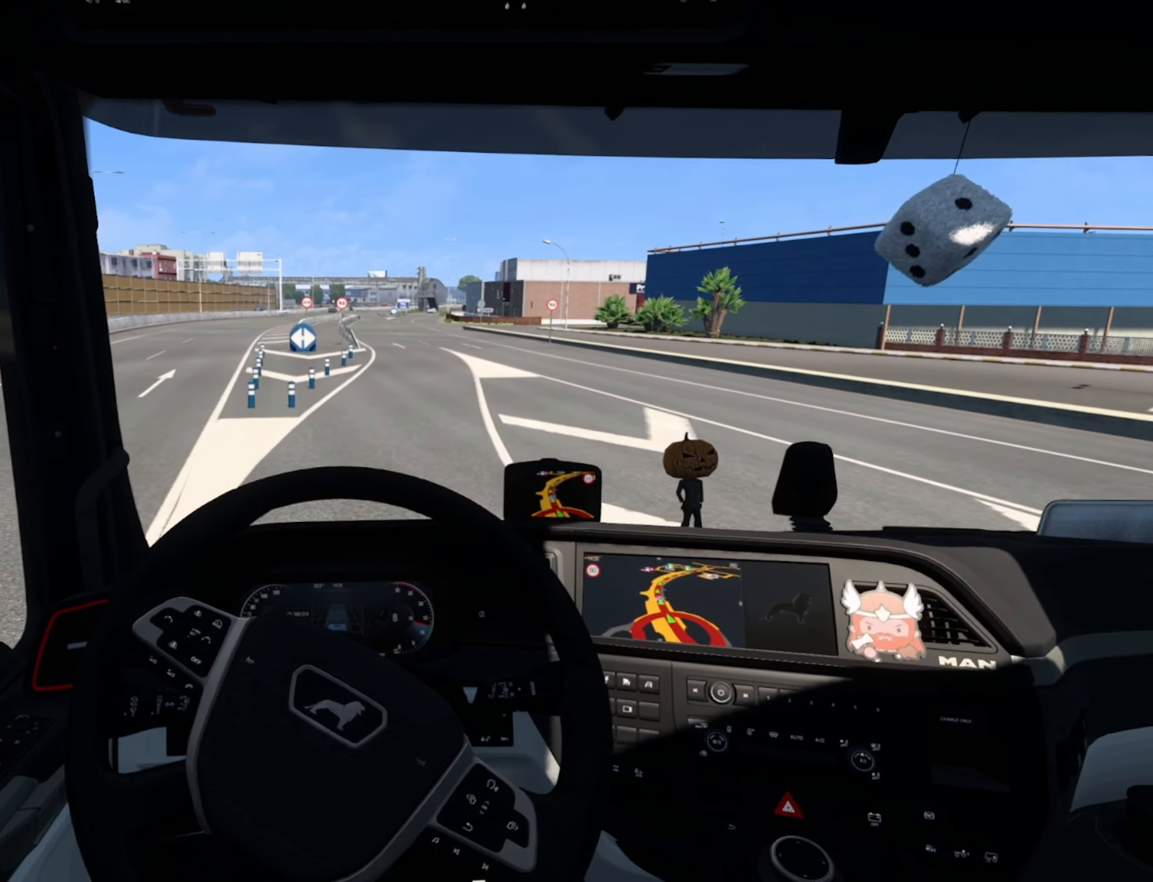
{"buttons": [], "left_stick": "center", "events": []}
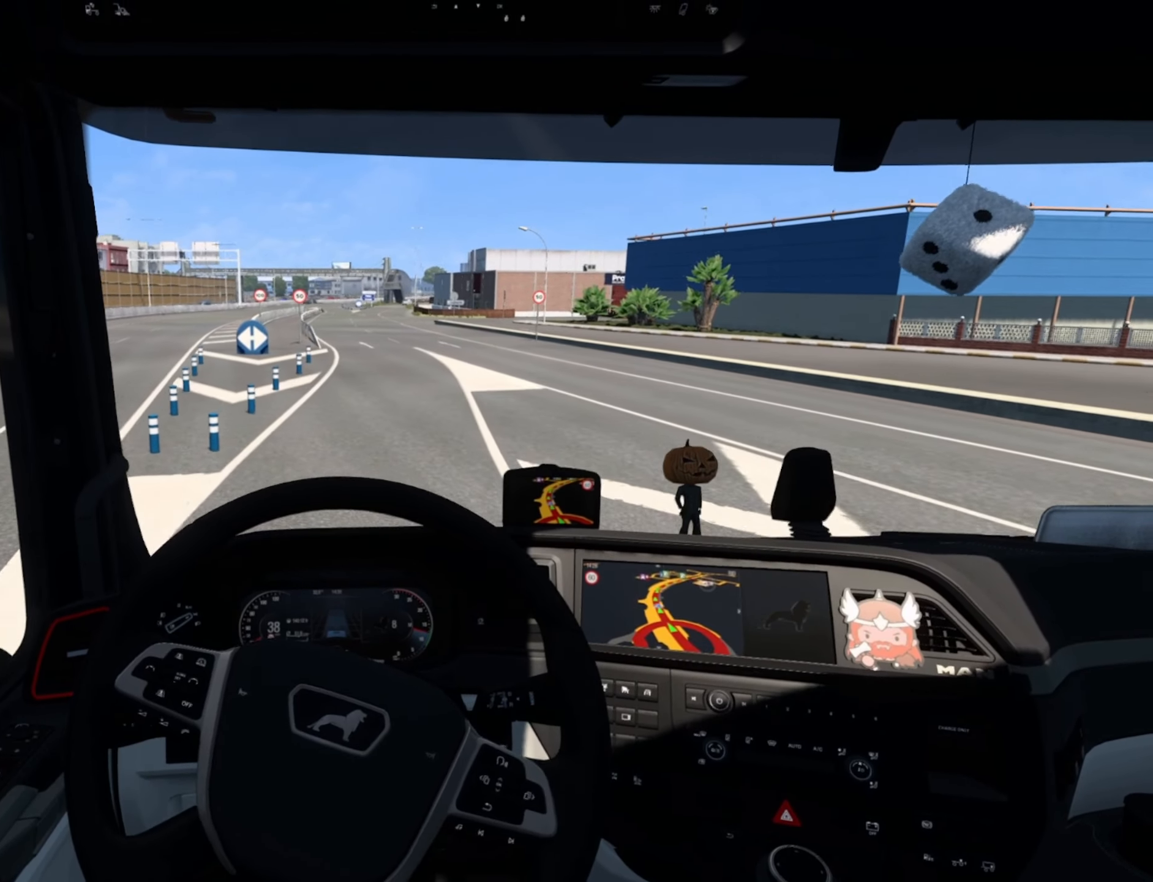
{"buttons": [], "left_stick": "center", "events": []}
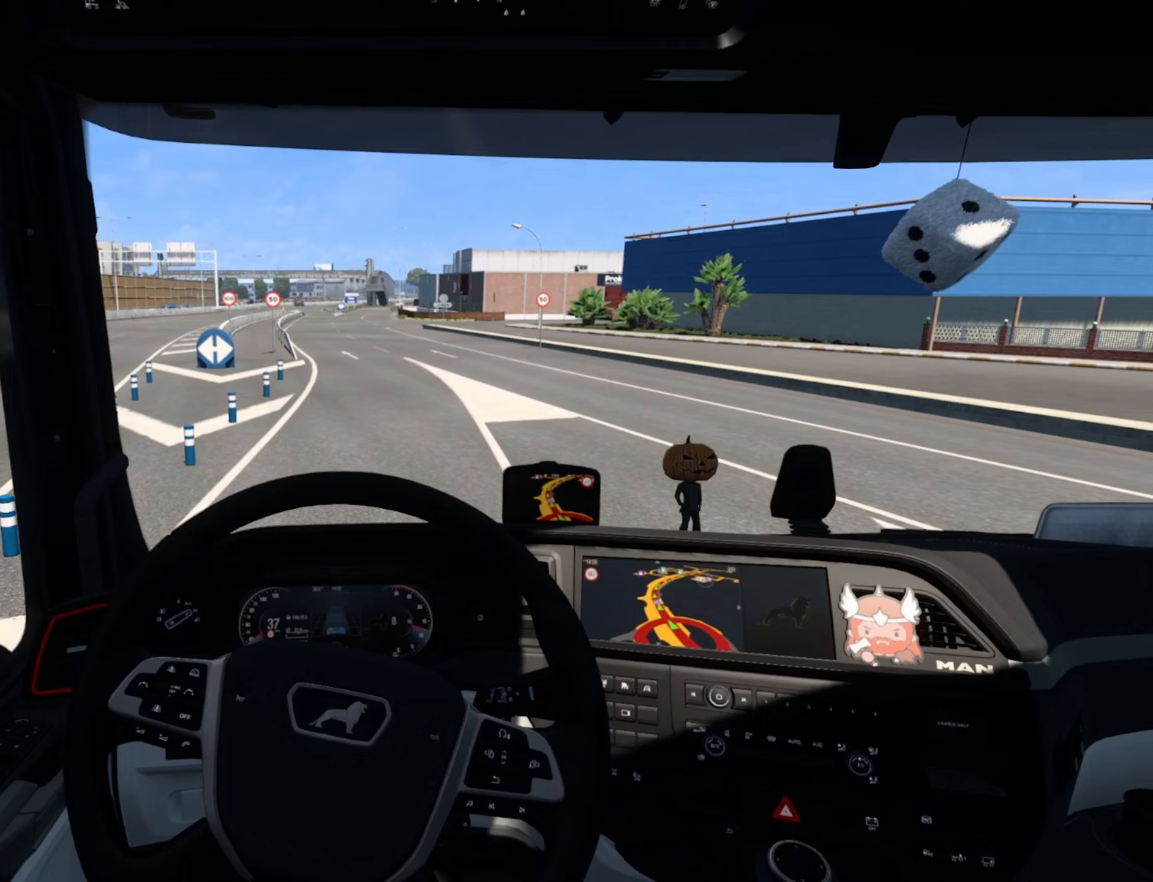
{"buttons": [], "left_stick": "center", "events": []}